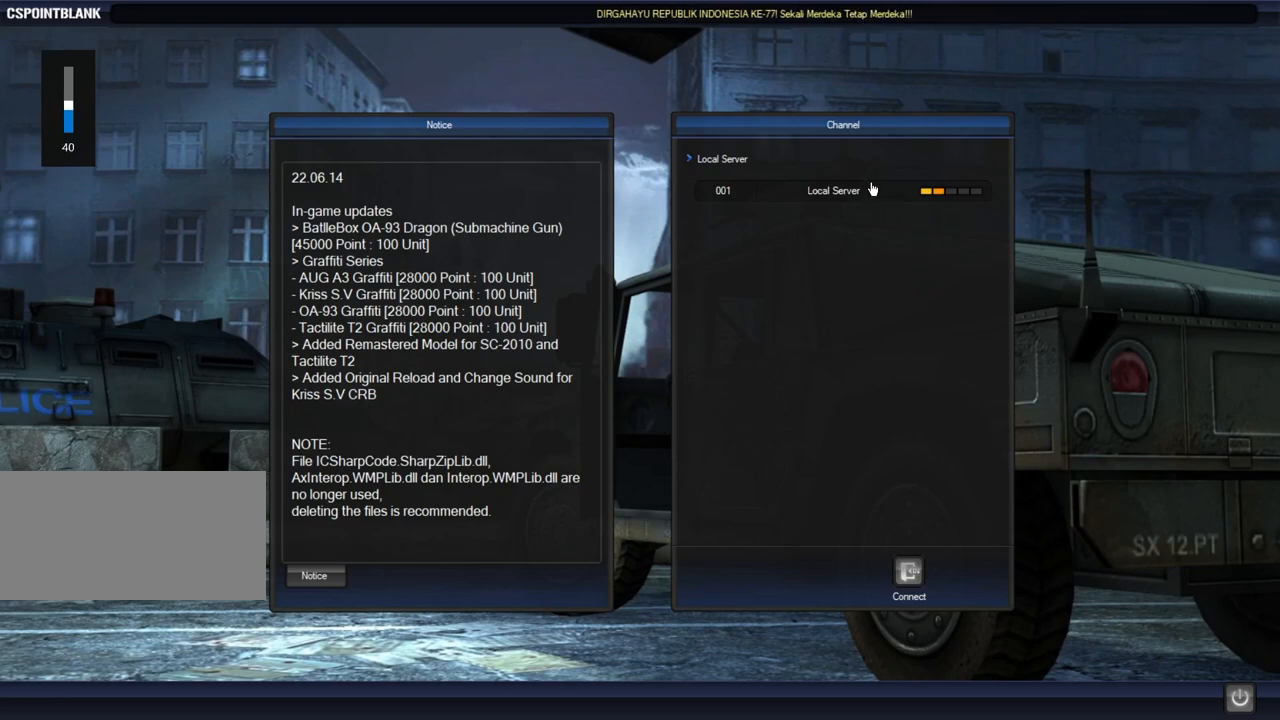
Gameplay with keyboard and mouse; each line is a JSON object with the keys and mouse buttons held at the frame after it. "events" lists presses ("down") and releases ("up") of "a", "ctrl", "d", "e", "q", "s", "shift", "space", "w", "mouse_left", "mouse_wheel", "mouse_right", "mouse_mb4" and "mouse_mb5" between this image and that frame as [ms after this image, input, new state], when the widget could be followed in between. "mouse_left", "mouse_wheel", "mouse_right", "mouse_mb4", "mouse_mb5" = the "left", "wheel", "right", "mb4", "mb5" buttons of the "mouse" list. No other keys are recorded. "wheel" means that the mouse wheel is clicked or scrolled. Mouse movement is not recorded.
{"keys": [], "mouse": [], "events": [[67, "mouse_left", "down"], [150, "mouse_left", "up"], [233, "mouse_left", "down"], [300, "mouse_left", "up"]]}
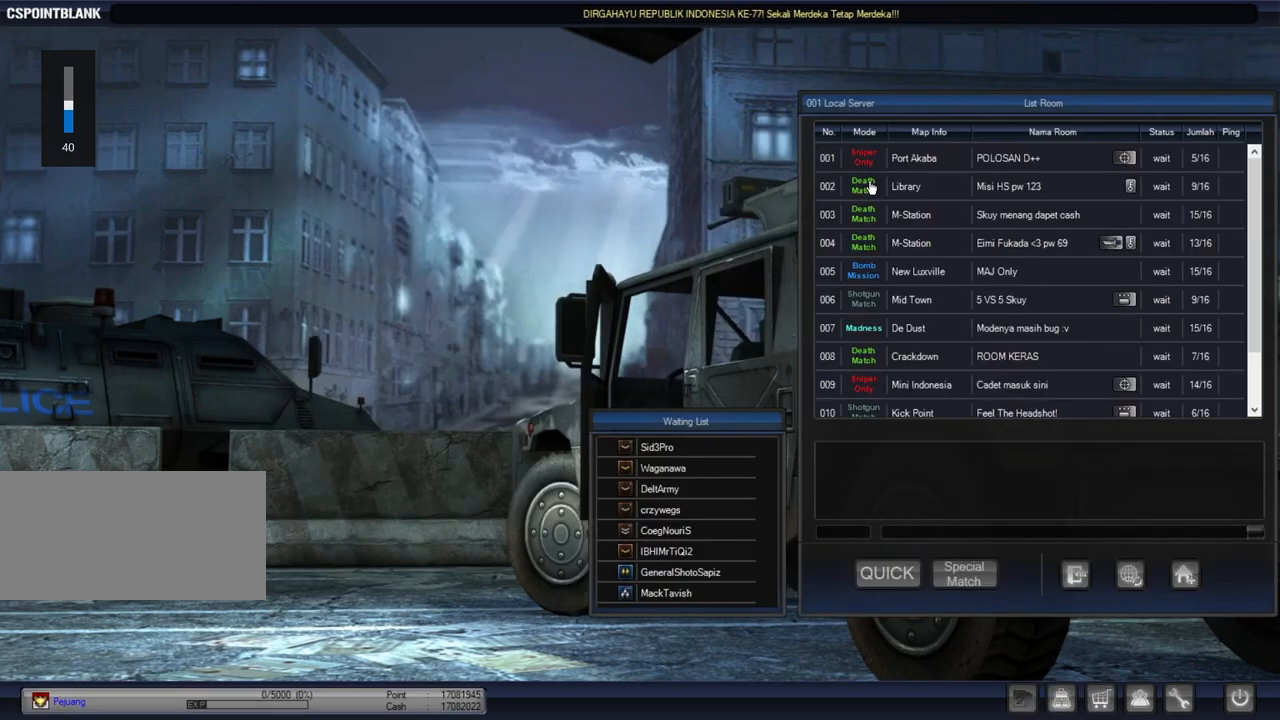
{"keys": [], "mouse": [], "events": []}
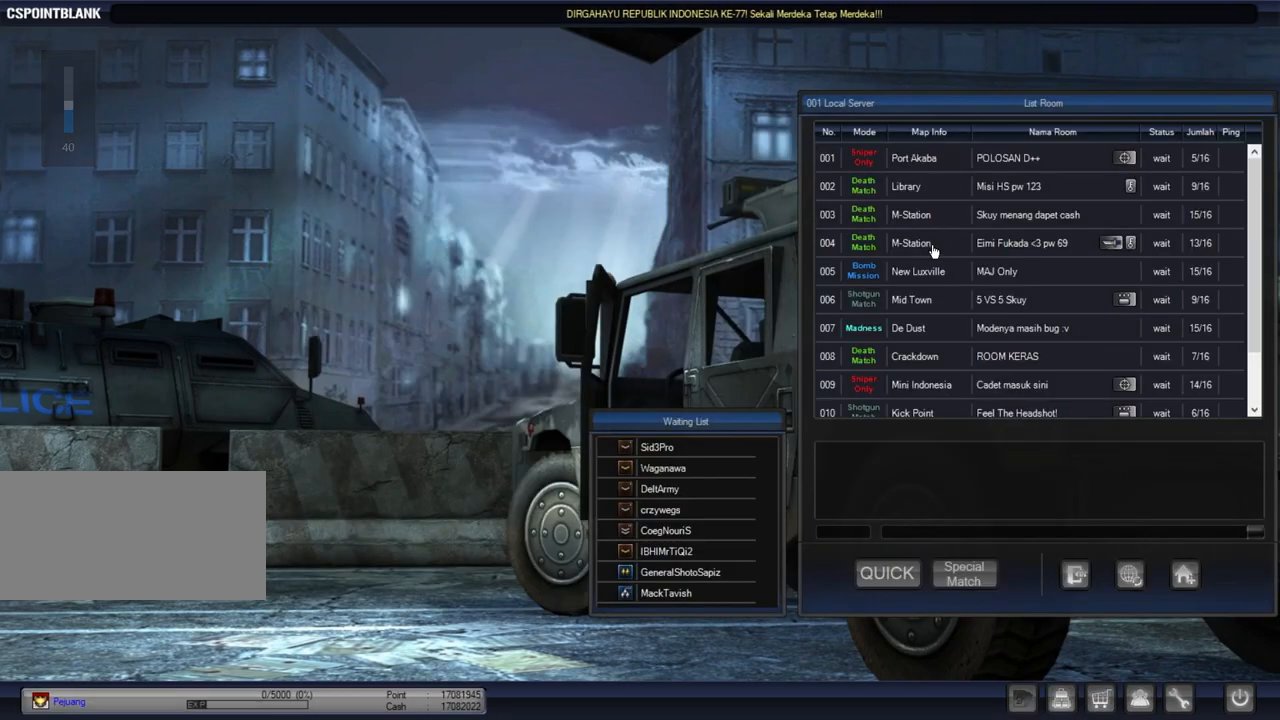
{"keys": [], "mouse": [], "events": [[383, "mouse_left", "down"], [450, "mouse_left", "up"]]}
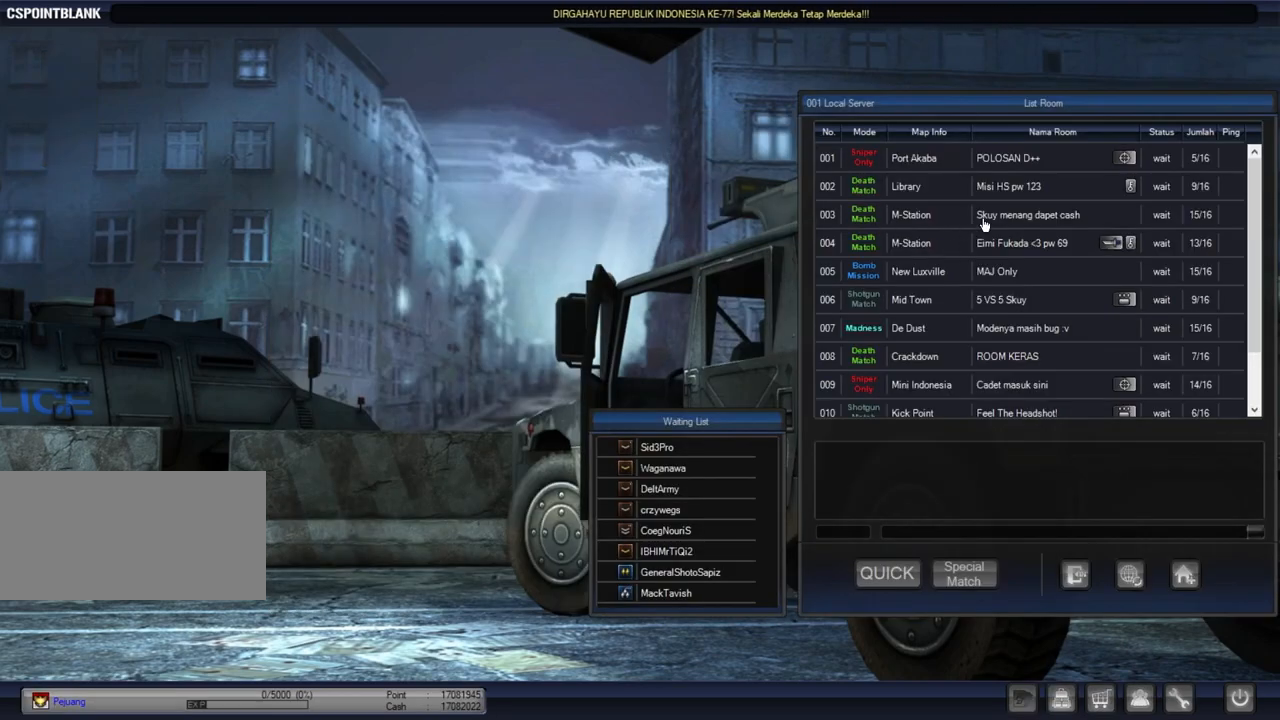
{"keys": [], "mouse": [], "events": [[50, "mouse_left", "down"], [117, "mouse_left", "up"]]}
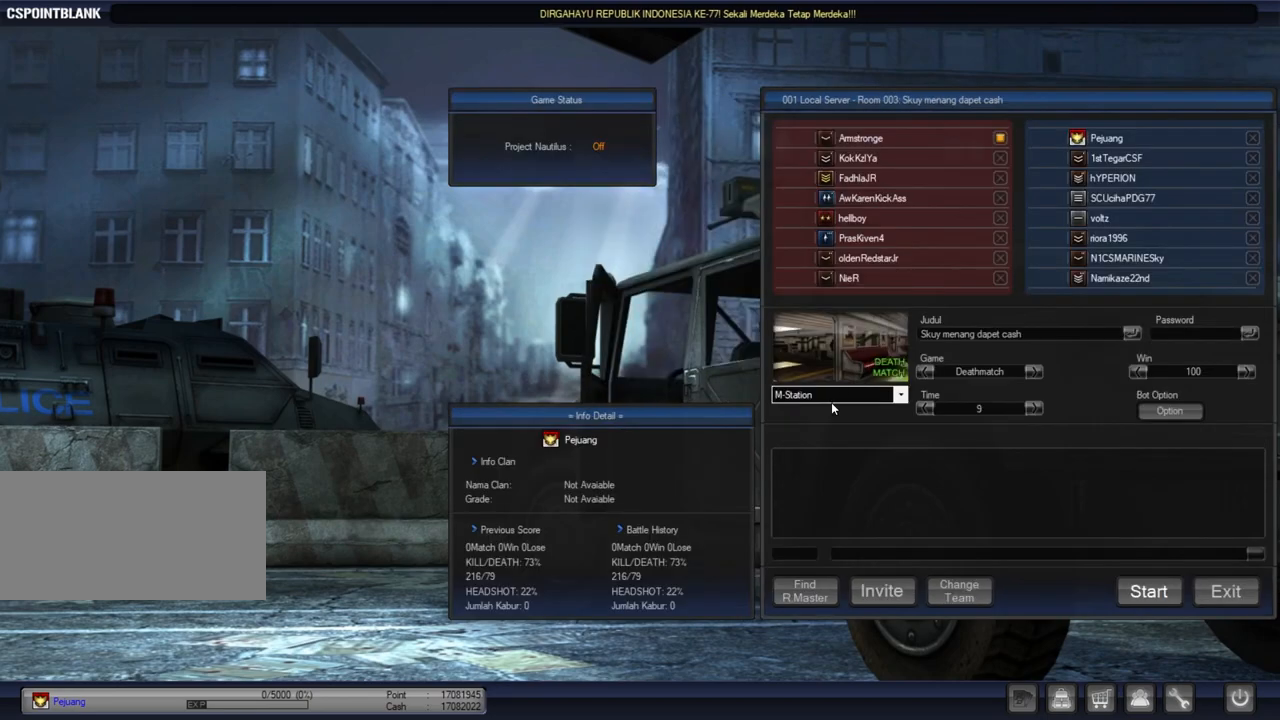
{"keys": [], "mouse": [], "events": []}
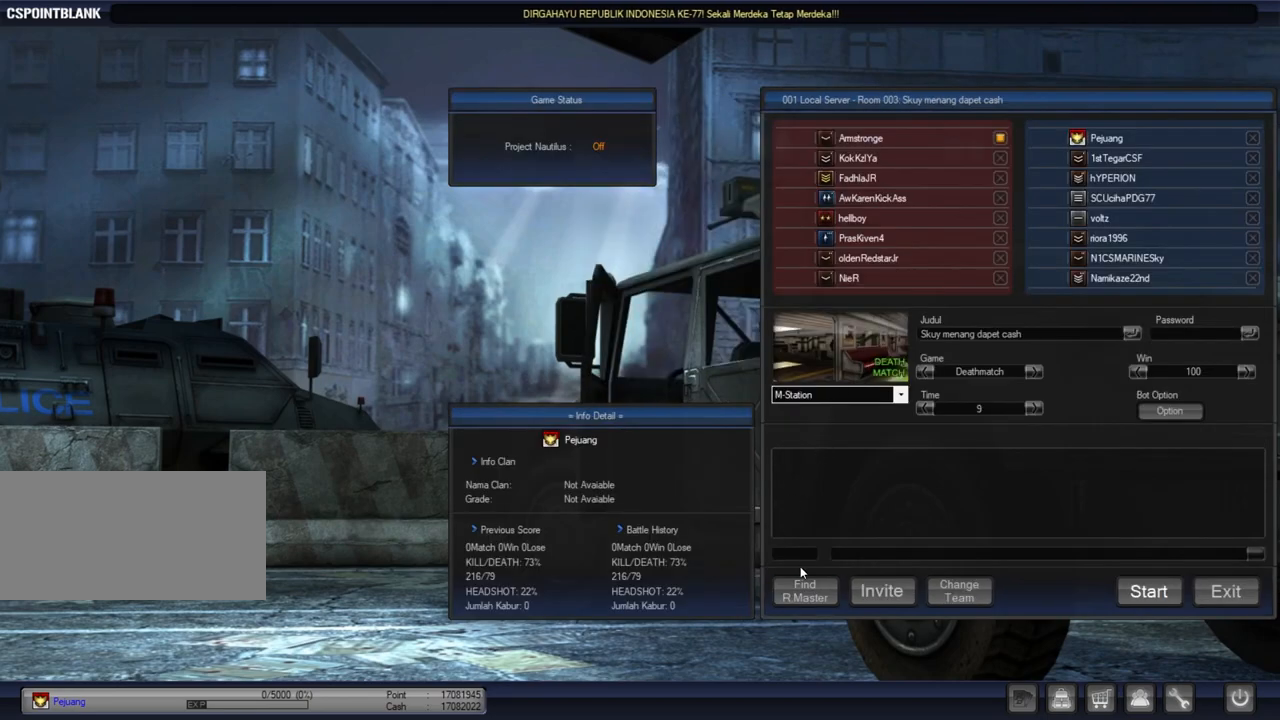
{"keys": [], "mouse": [], "events": [[83, "mouse_left", "down"], [150, "mouse_left", "up"]]}
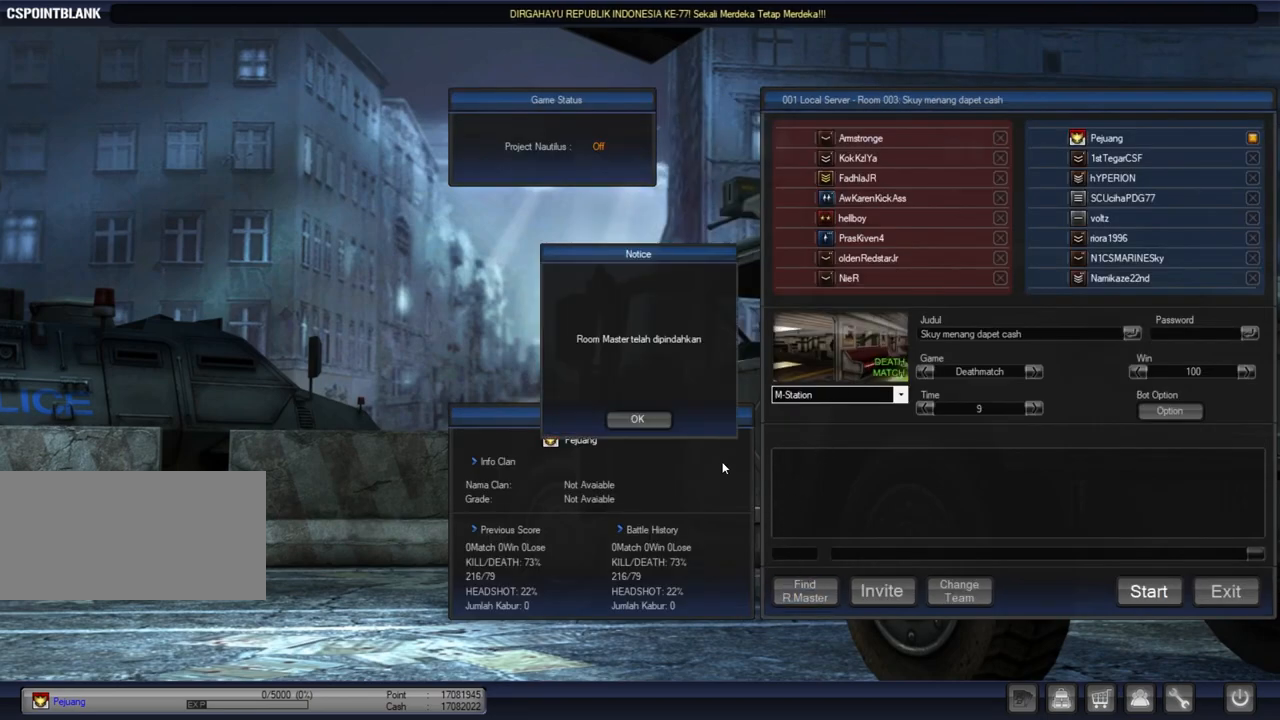
{"keys": [], "mouse": [], "events": [[283, "mouse_left", "down"], [350, "mouse_left", "up"]]}
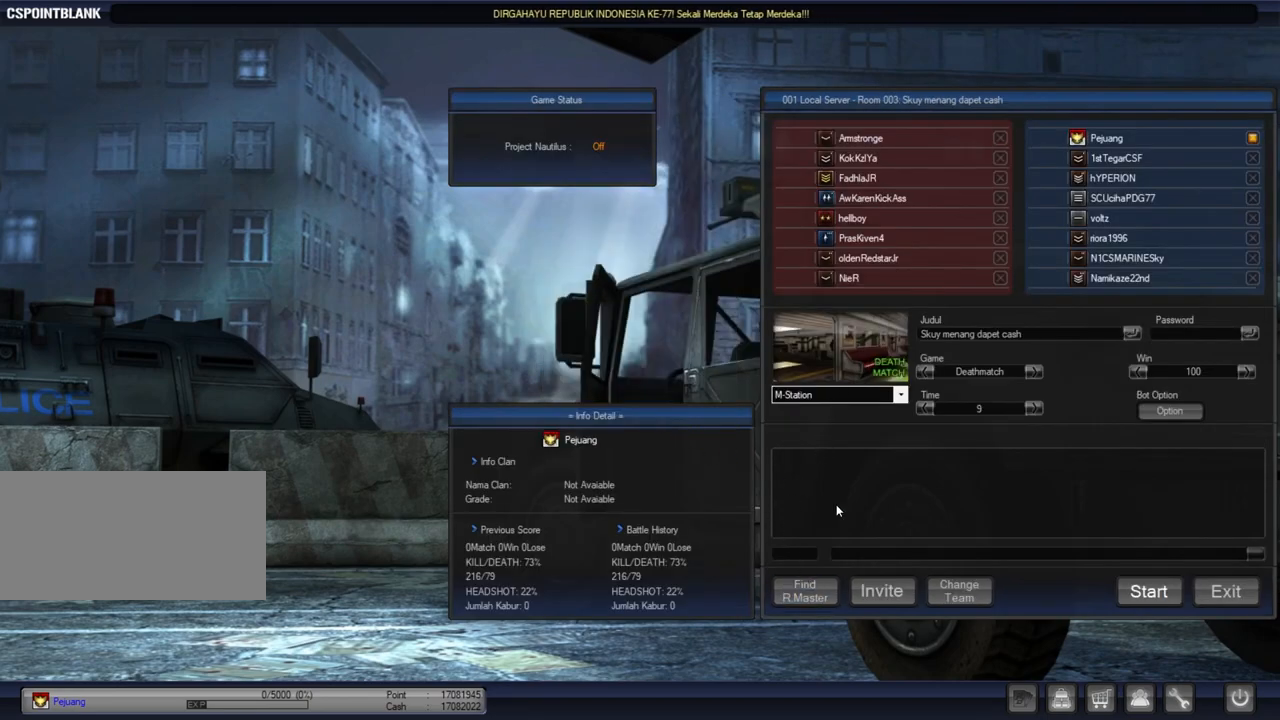
{"keys": [], "mouse": [], "events": [[367, "mouse_left", "down"], [433, "mouse_left", "up"]]}
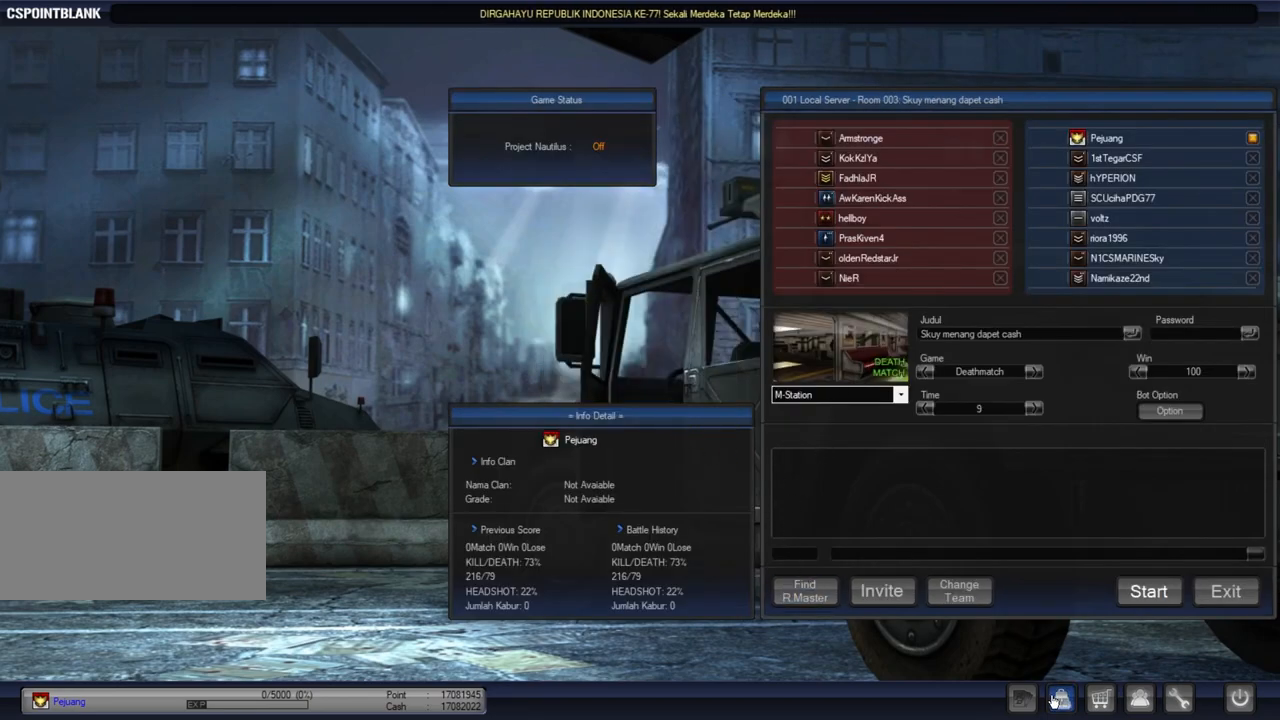
{"keys": [], "mouse": [], "events": []}
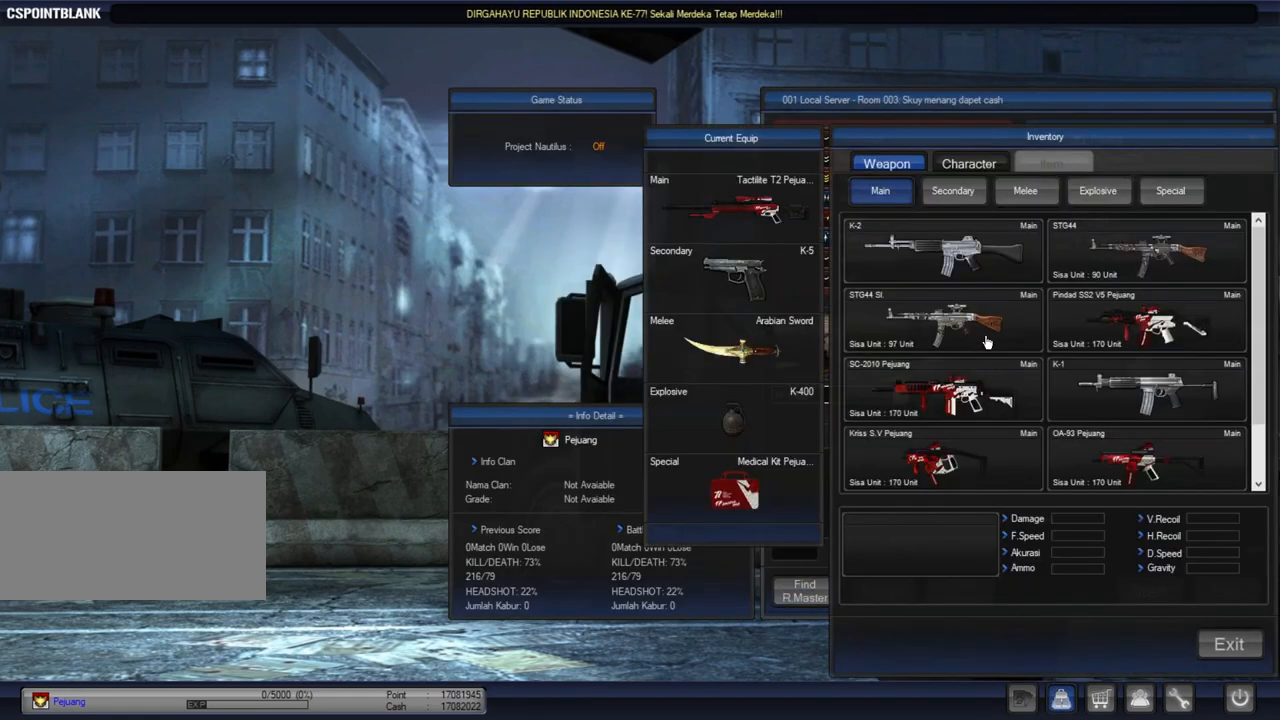
{"keys": [], "mouse": [], "events": []}
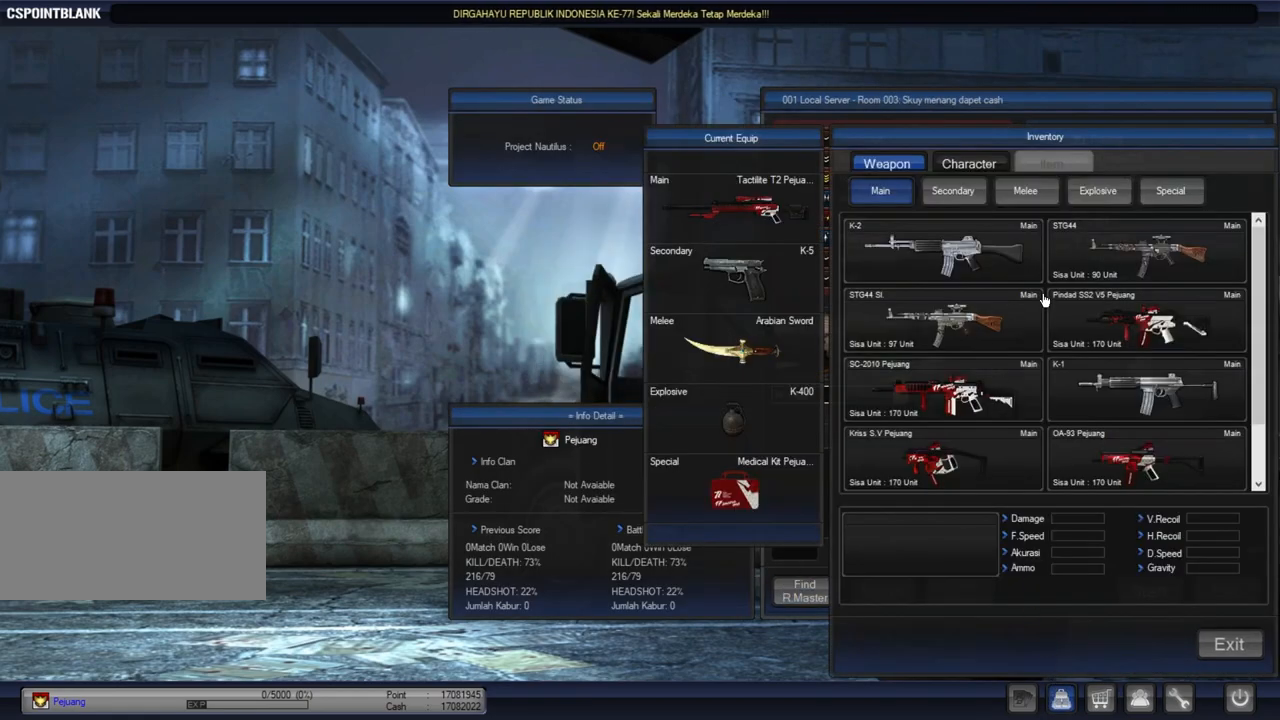
{"keys": [], "mouse": [], "events": []}
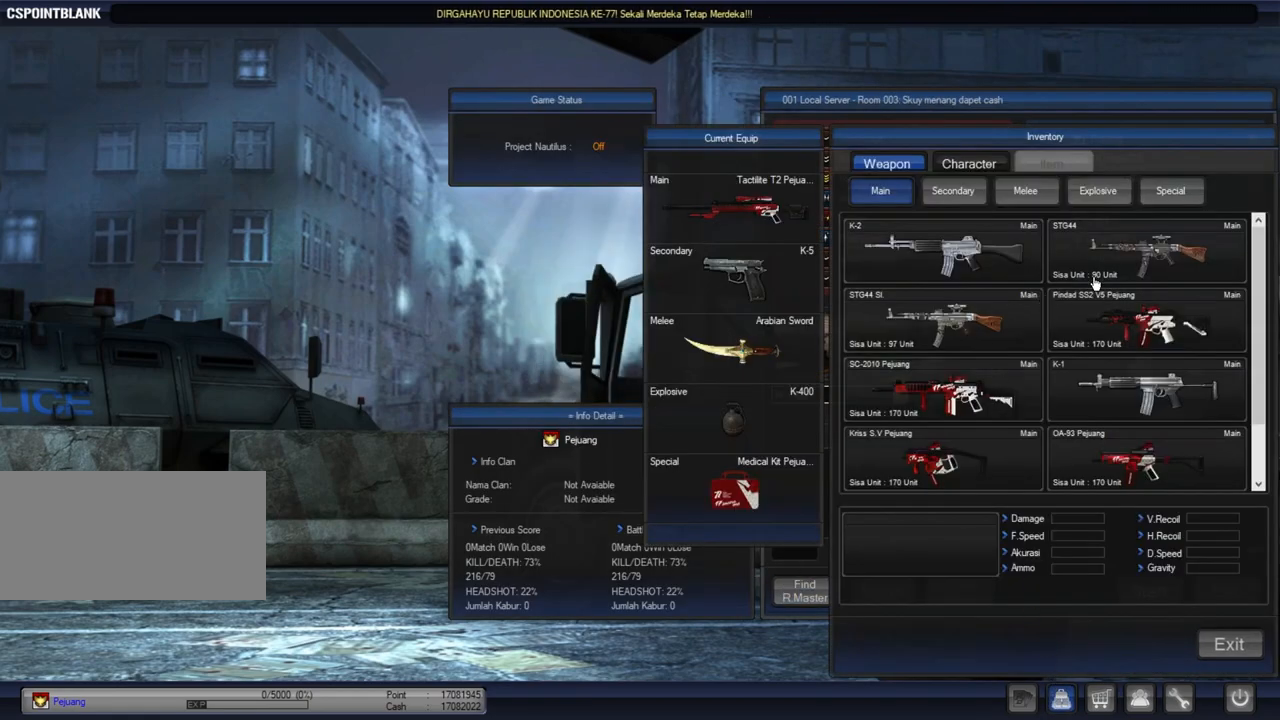
{"keys": [], "mouse": [], "events": []}
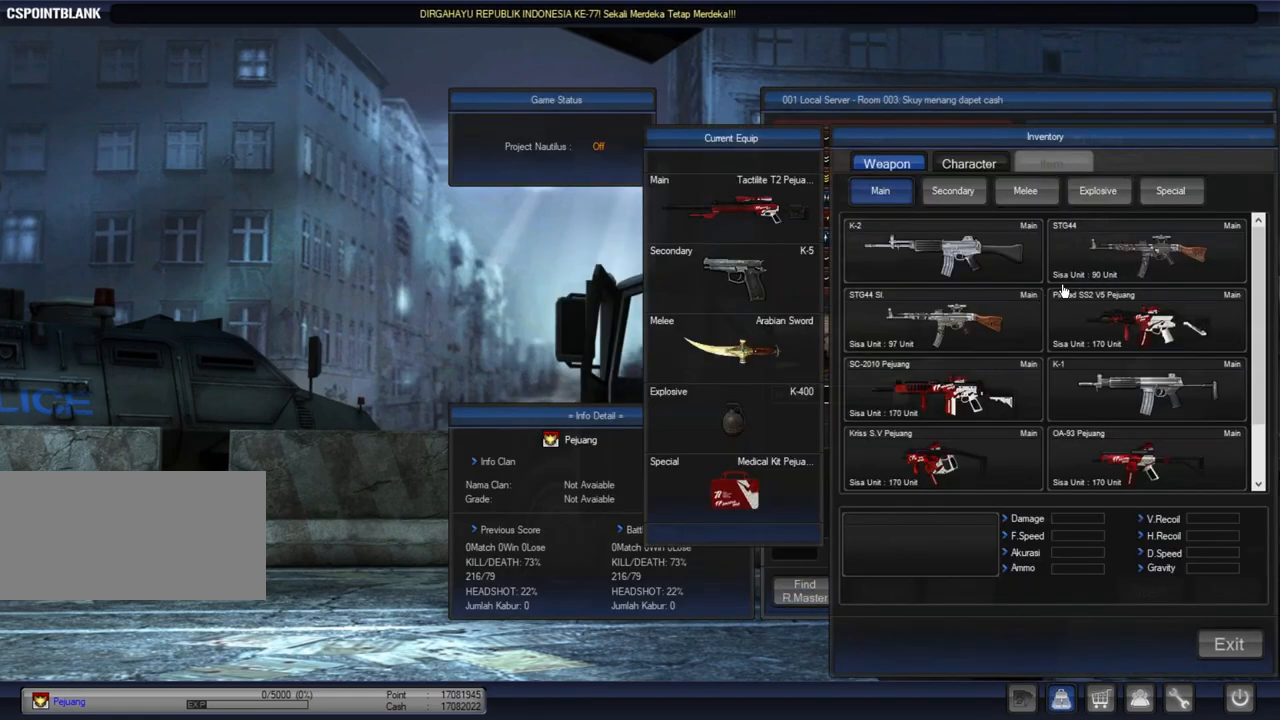
{"keys": [], "mouse": ["left"], "events": [[467, "mouse_left", "down"]]}
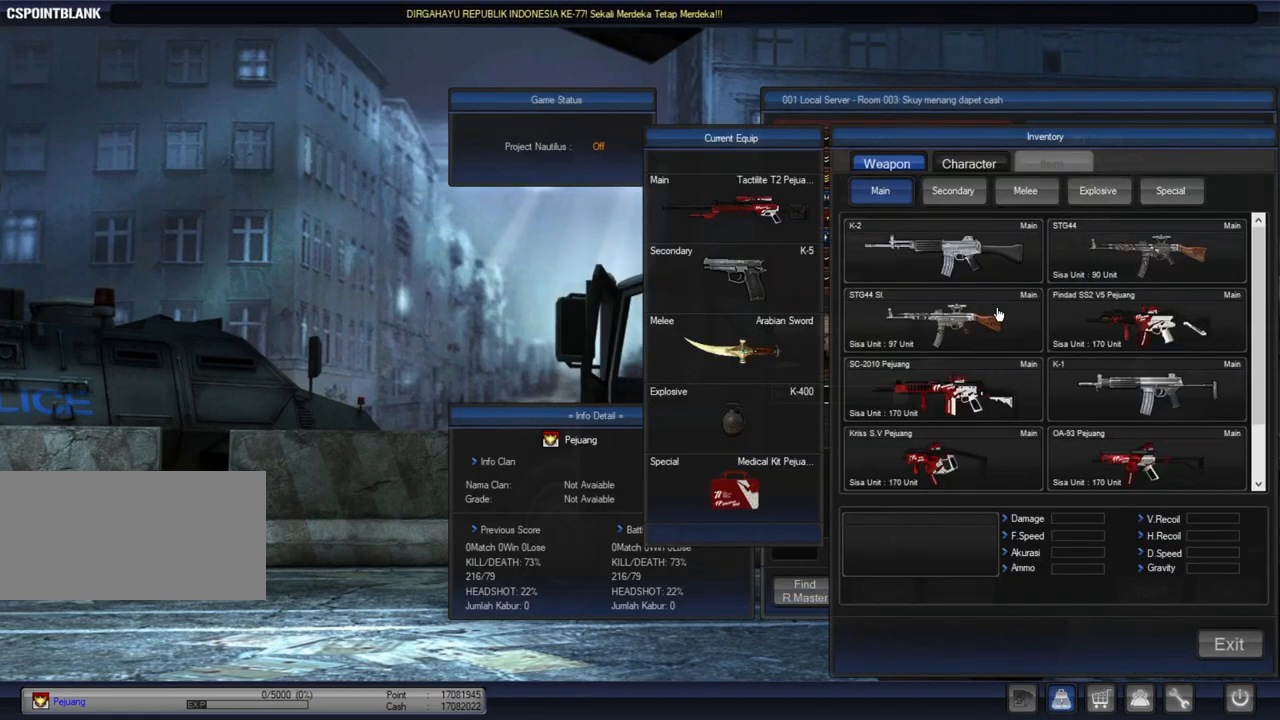
{"keys": [], "mouse": [], "events": [[33, "mouse_left", "up"], [133, "mouse_left", "down"], [200, "mouse_left", "up"]]}
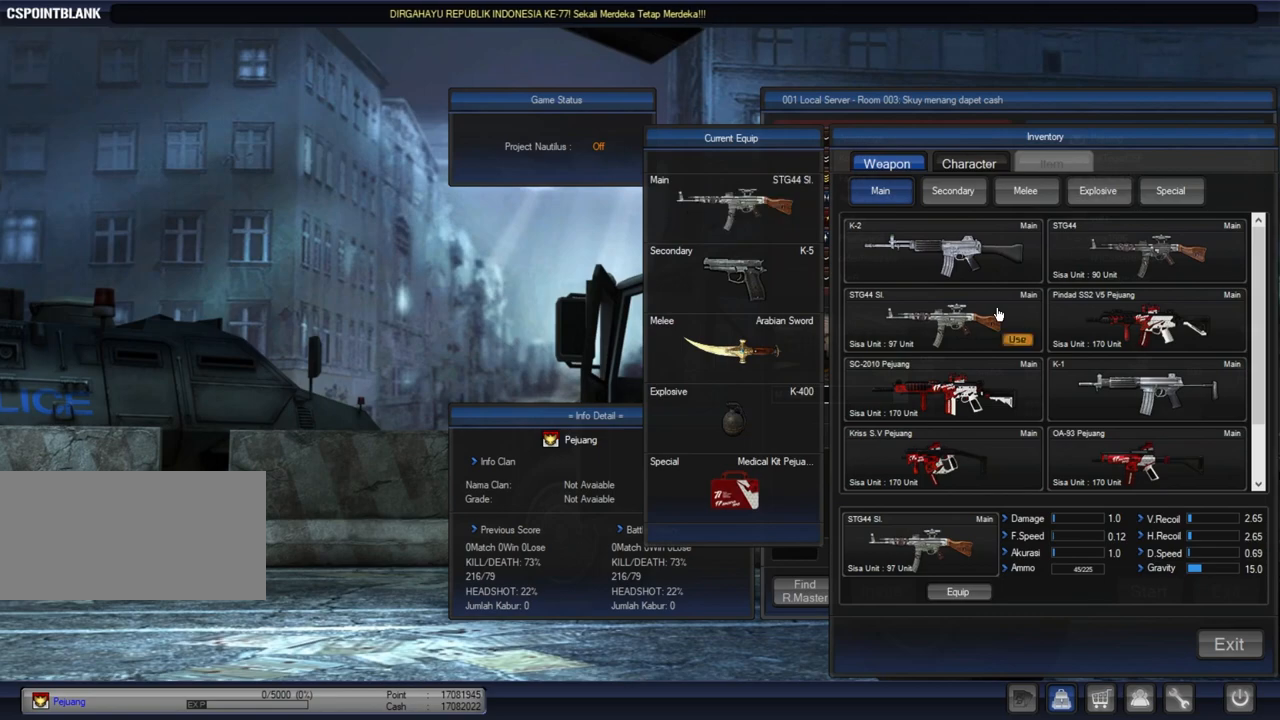
{"keys": [], "mouse": [], "events": []}
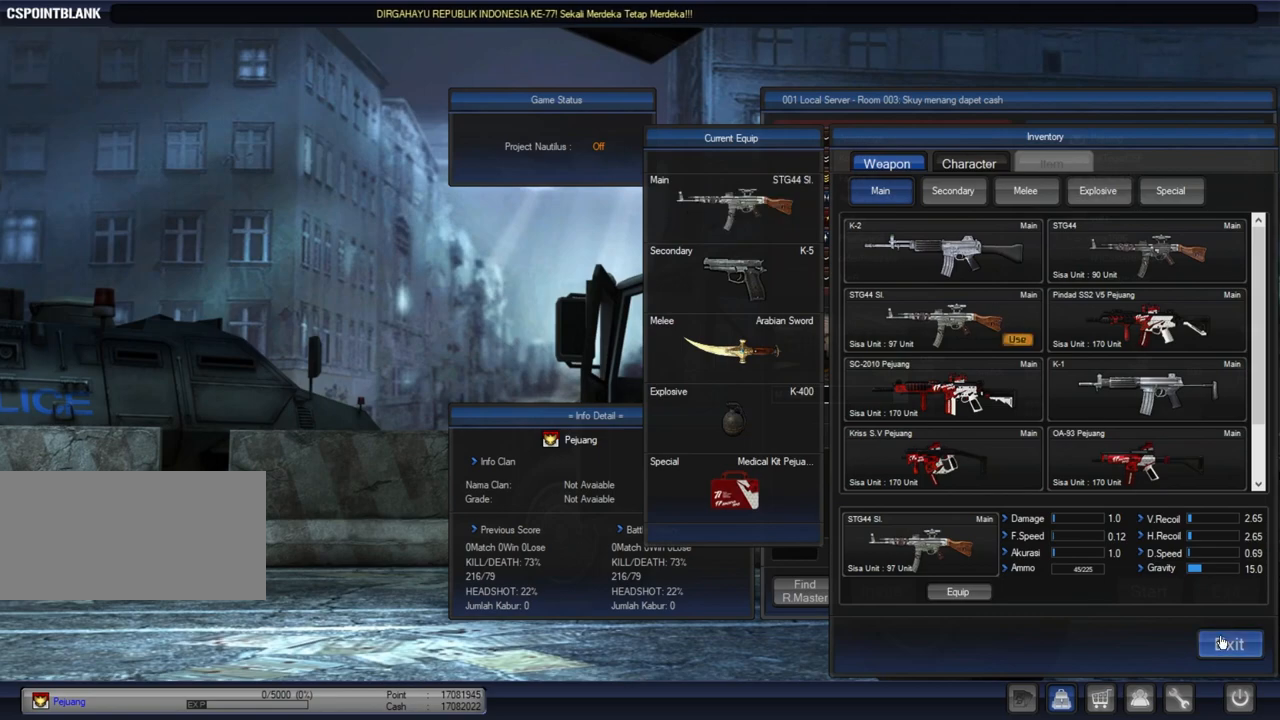
{"keys": [], "mouse": [], "events": [[167, "mouse_left", "down"], [250, "mouse_left", "up"]]}
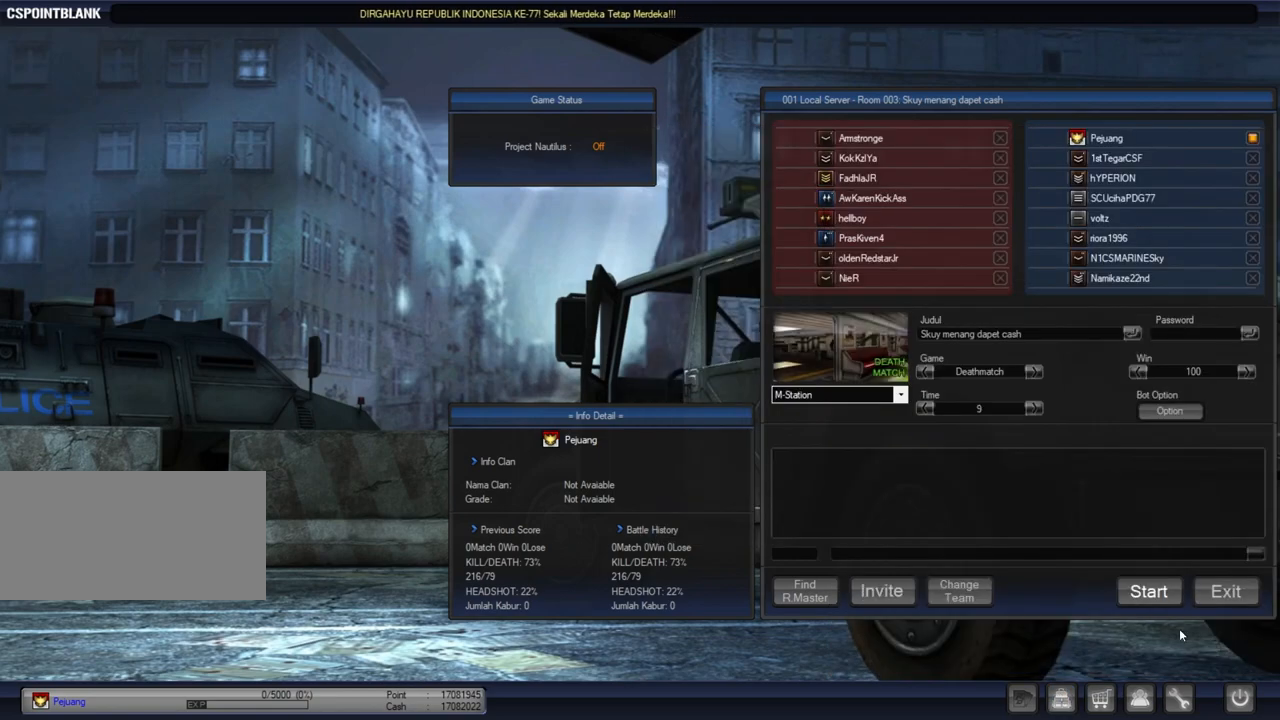
{"keys": [], "mouse": [], "events": []}
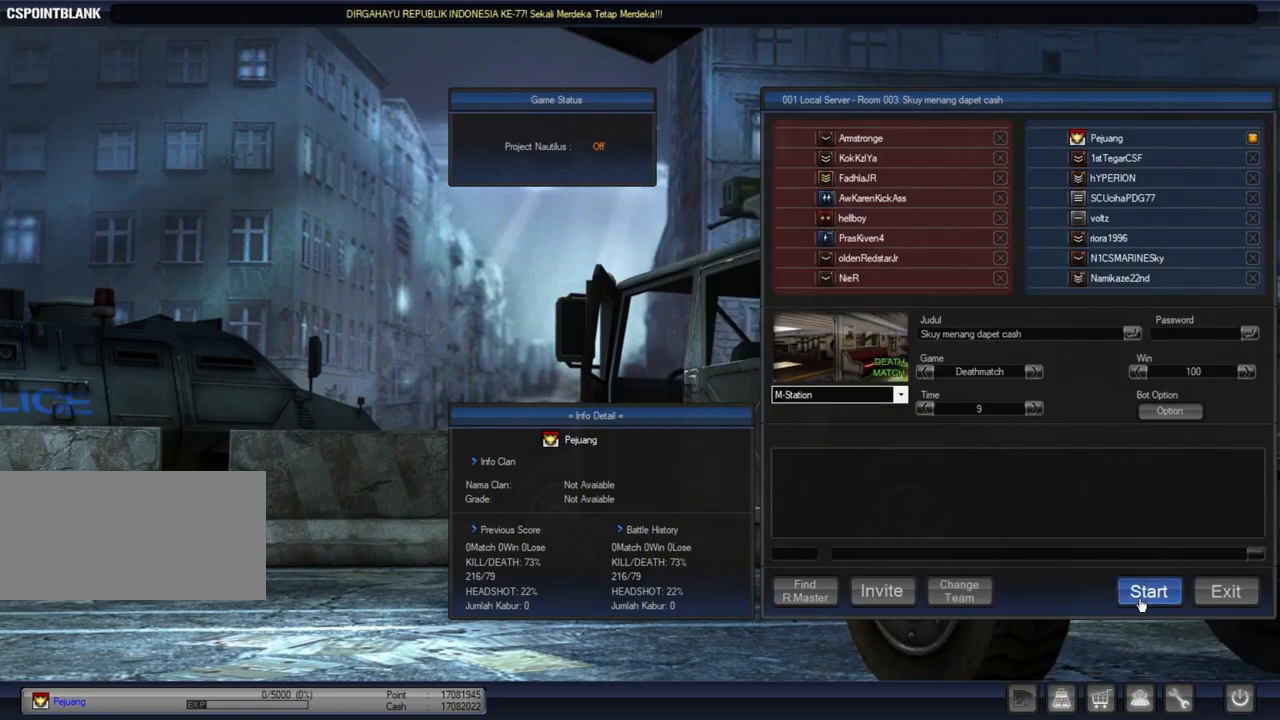
{"keys": [], "mouse": [], "events": []}
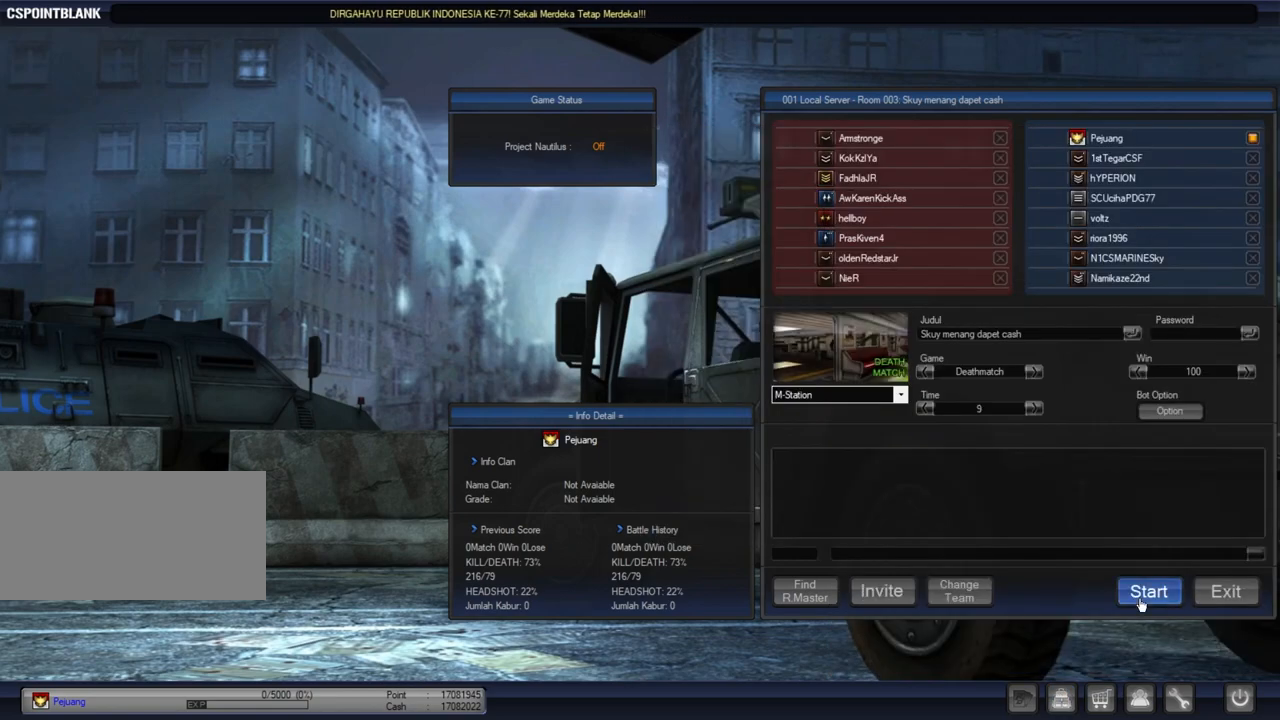
{"keys": [], "mouse": [], "events": []}
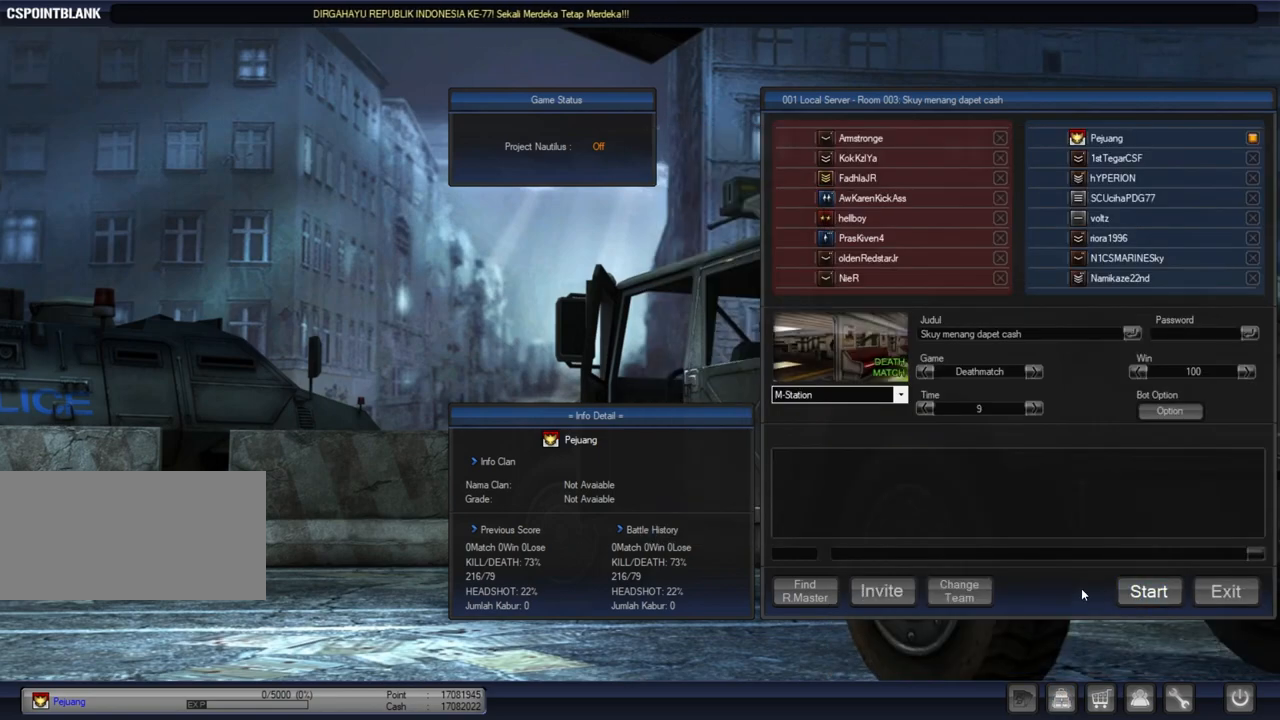
{"keys": [], "mouse": ["left"], "events": [[483, "mouse_left", "down"]]}
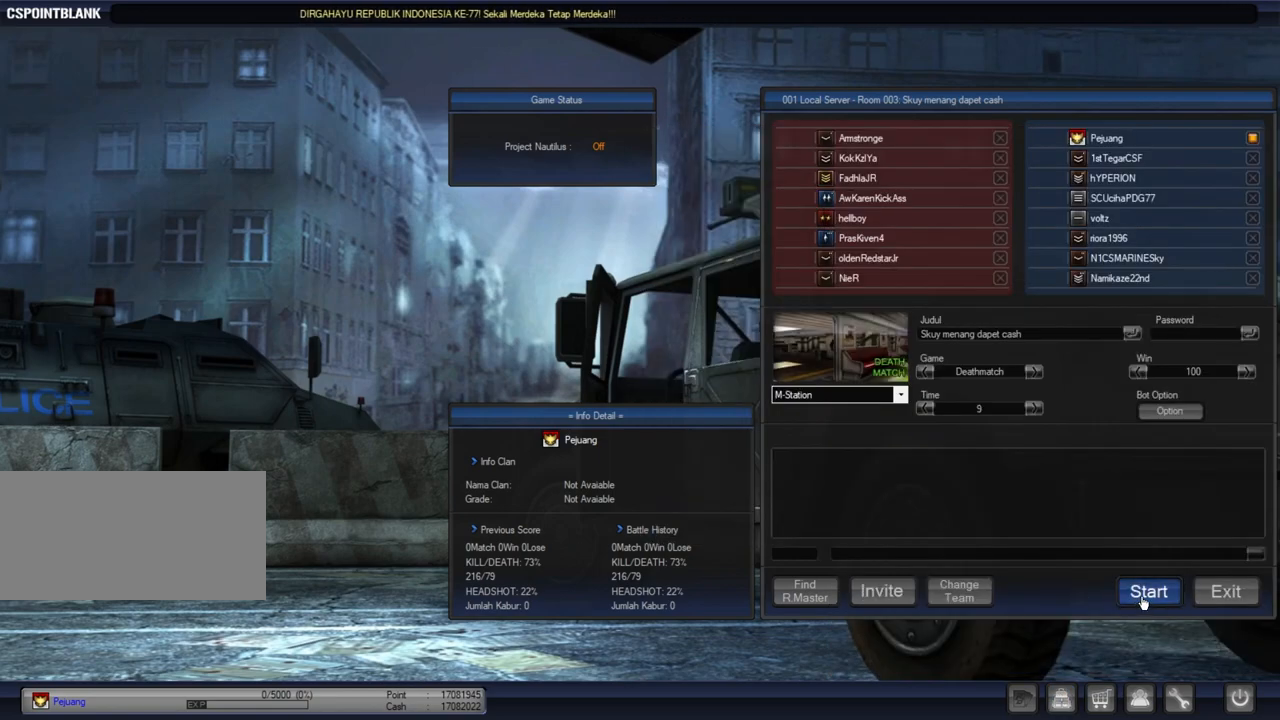
{"keys": [], "mouse": [], "events": [[67, "mouse_left", "up"]]}